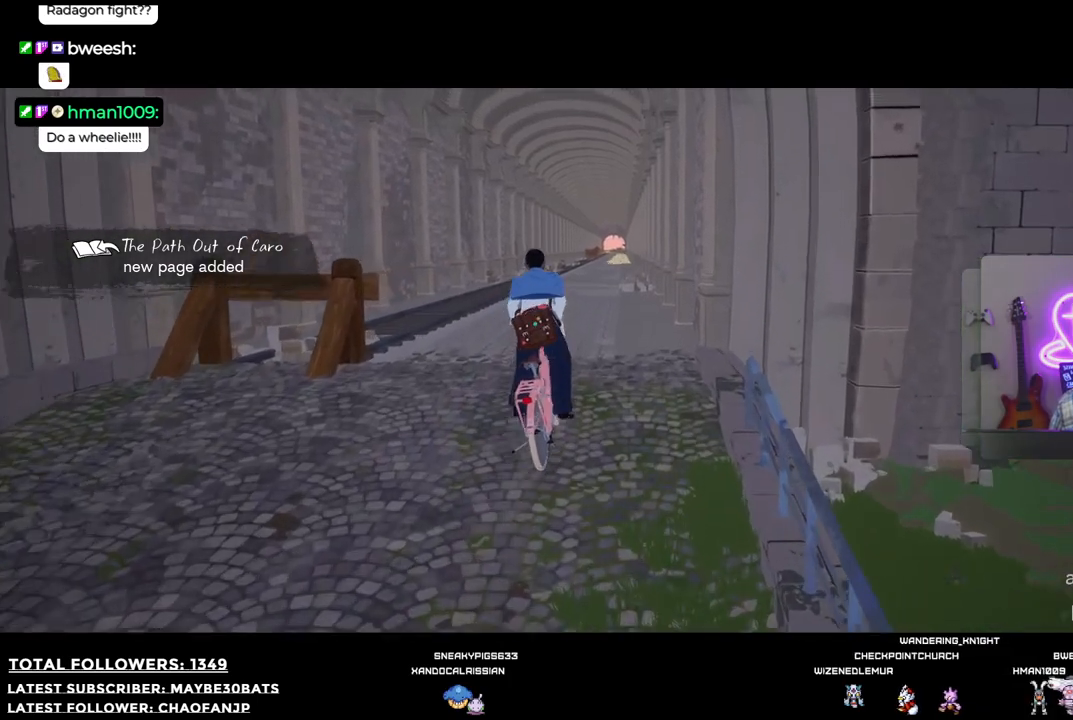
Gameplay with a controller (Xbox layout); each line is a JSON object with the inputs held at the frame after it. "events" lists button and stick changes between this image and that frame as [ms after this image, input, new state], when the widget could be followed in between. Not read: L3.
{"buttons": [], "left_stick": "up", "right_stick": "center", "events": []}
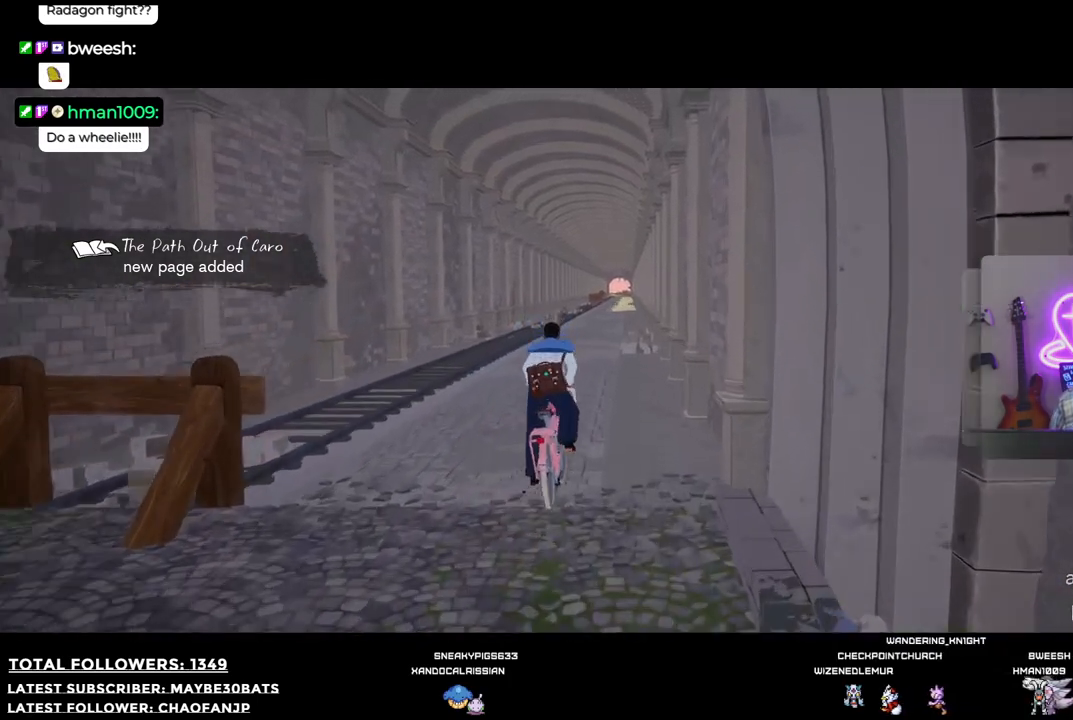
{"buttons": [], "left_stick": "up", "right_stick": "center", "events": [[202, "R2", "down"], [403, "R2", "up"]]}
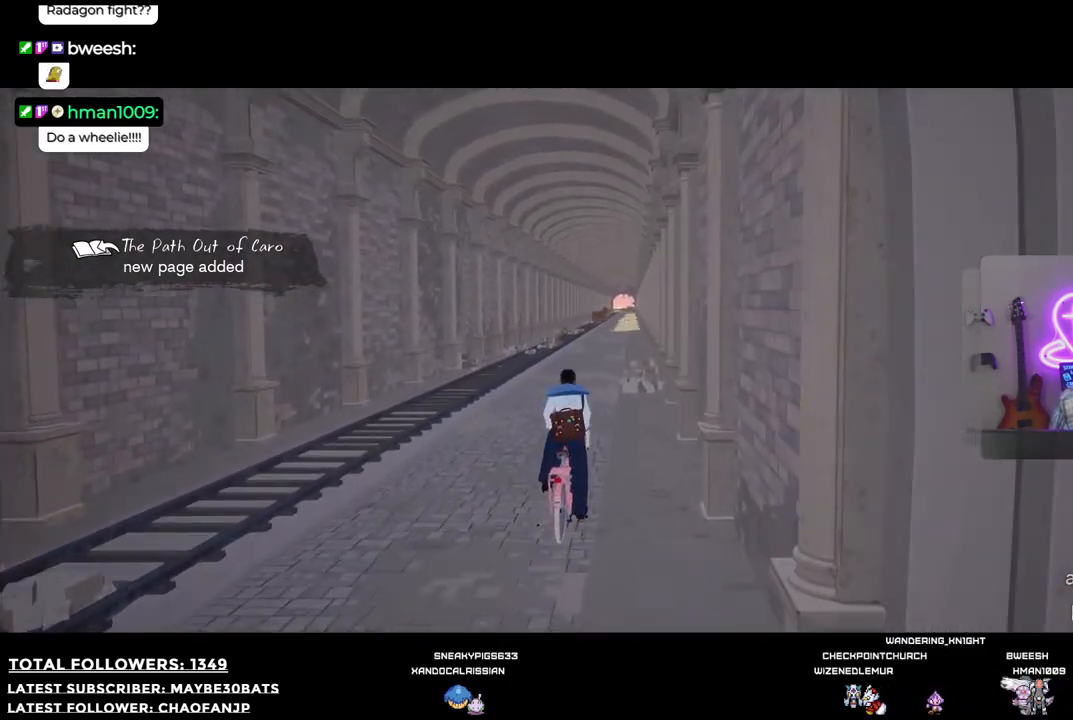
{"buttons": [], "left_stick": "up", "right_stick": "center", "events": []}
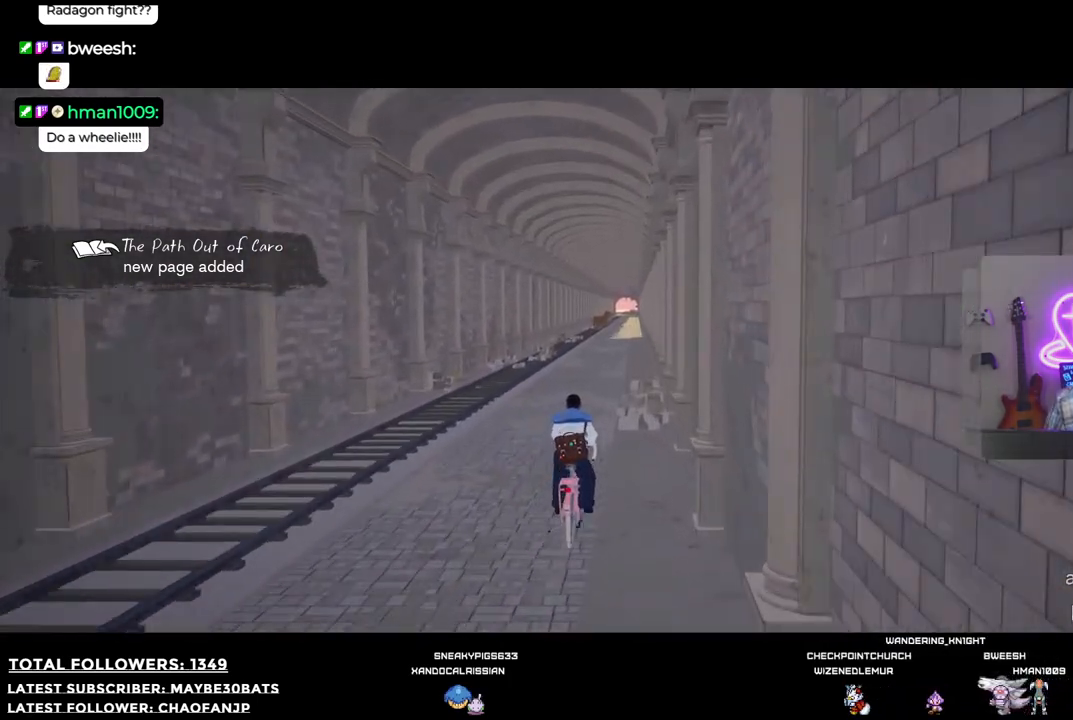
{"buttons": [], "left_stick": "up", "right_stick": "center", "events": []}
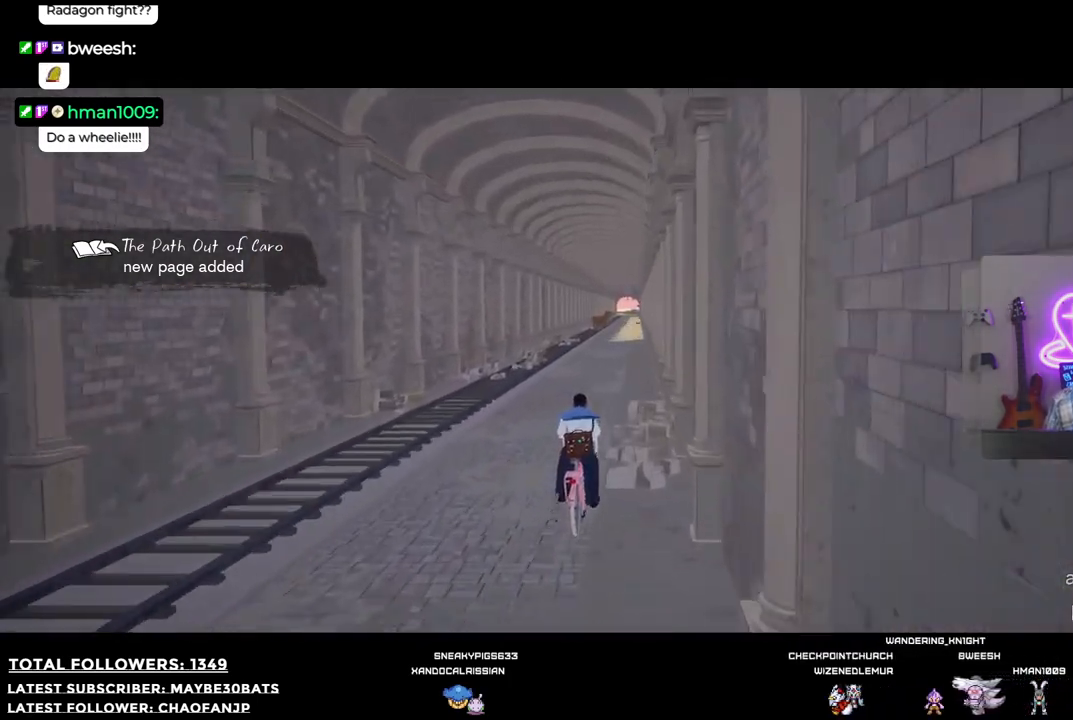
{"buttons": [], "left_stick": "up", "right_stick": "center", "events": []}